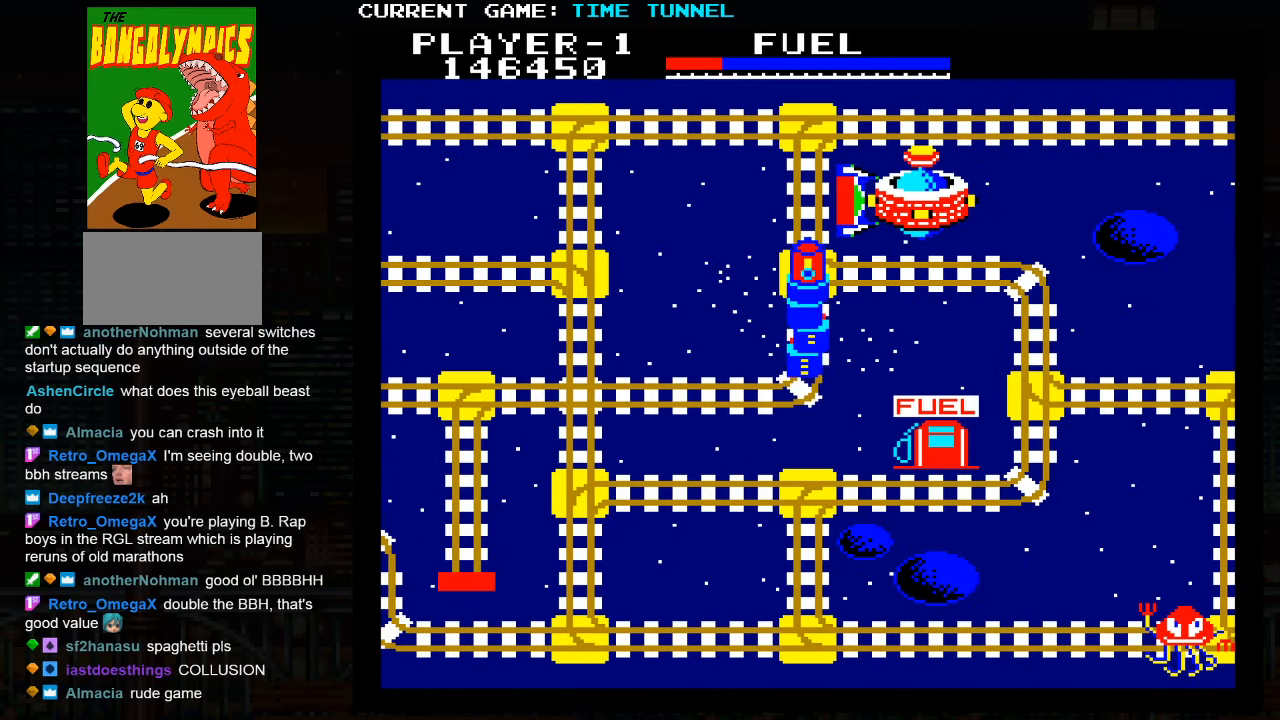
Gameplay with a controller (arcade stick); each line is a JSON object with the inputs held at the frame after it. "events" lists button and stick changes between this image and that frame as [ms after this image, input, new state], when the widget could be followed in between. Not read: L3 R3.
{"buttons": ["SQUARE"], "left_stick": "up", "events": []}
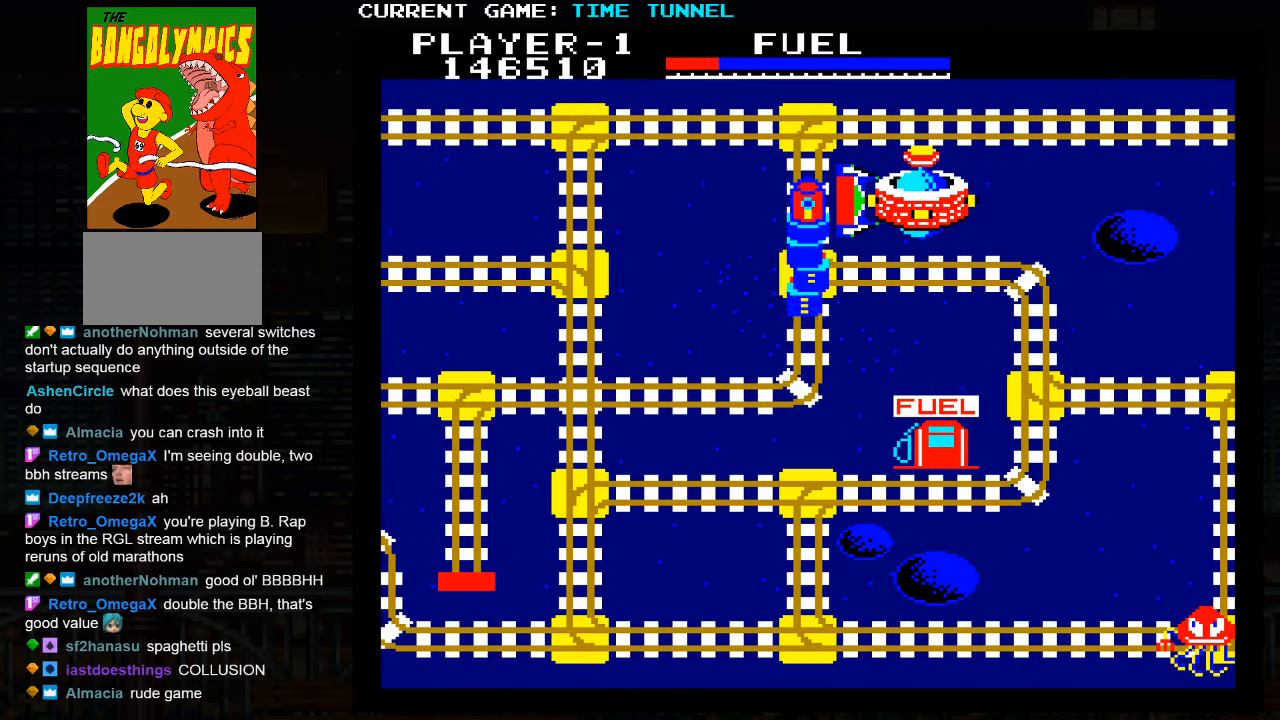
{"buttons": [], "left_stick": "center", "events": [[200, "SQUARE", "up"], [250, "left_stick", "center"]]}
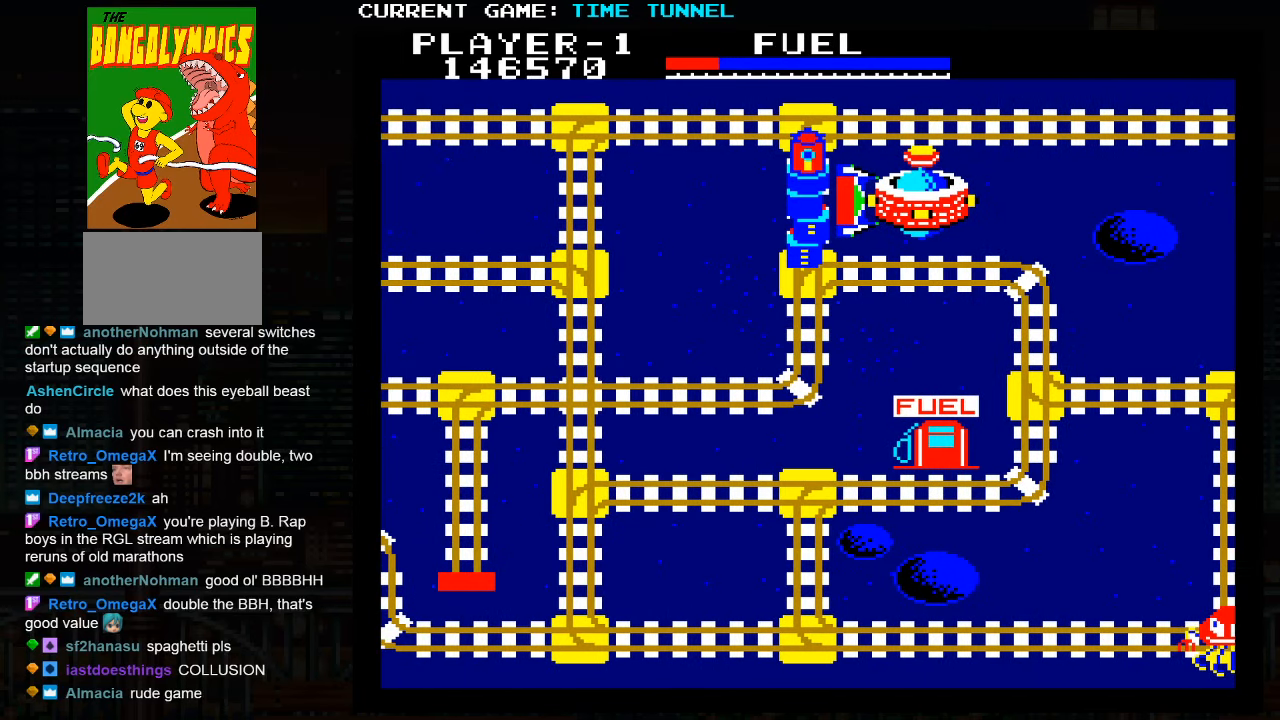
{"buttons": [], "left_stick": "center", "events": []}
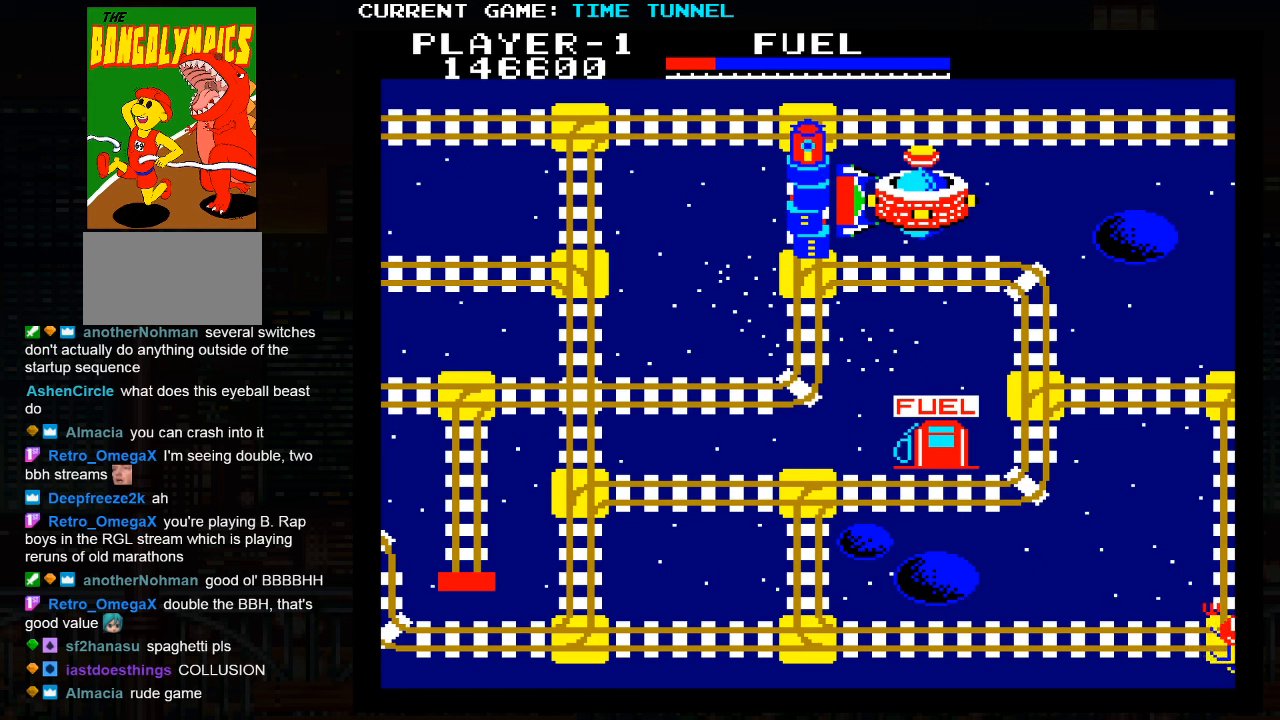
{"buttons": [], "left_stick": "center", "events": []}
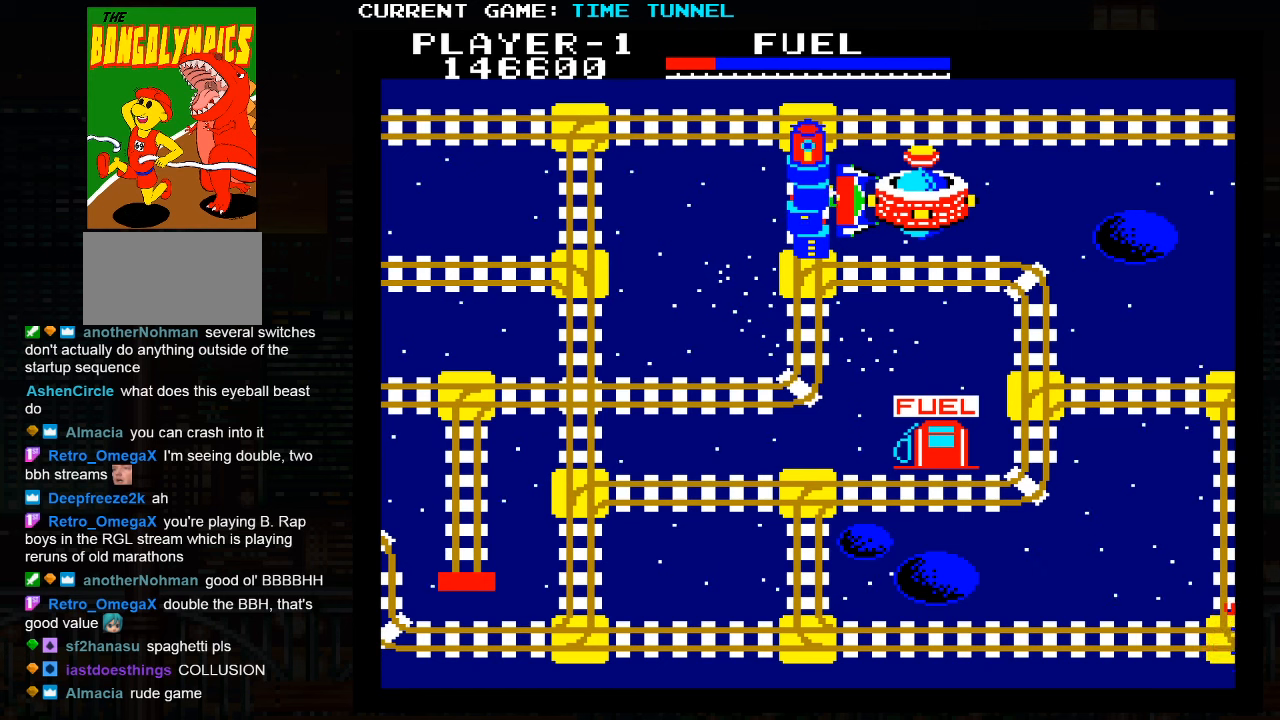
{"buttons": [], "left_stick": "center", "events": []}
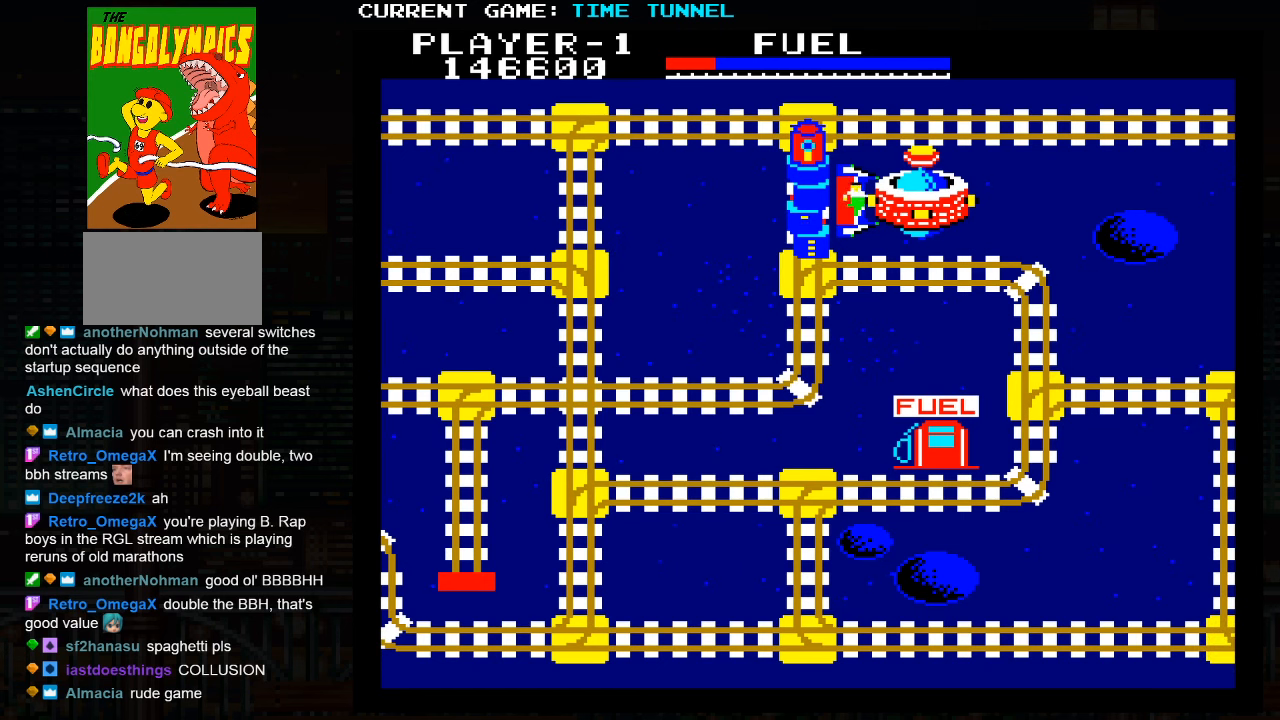
{"buttons": [], "left_stick": "center", "events": []}
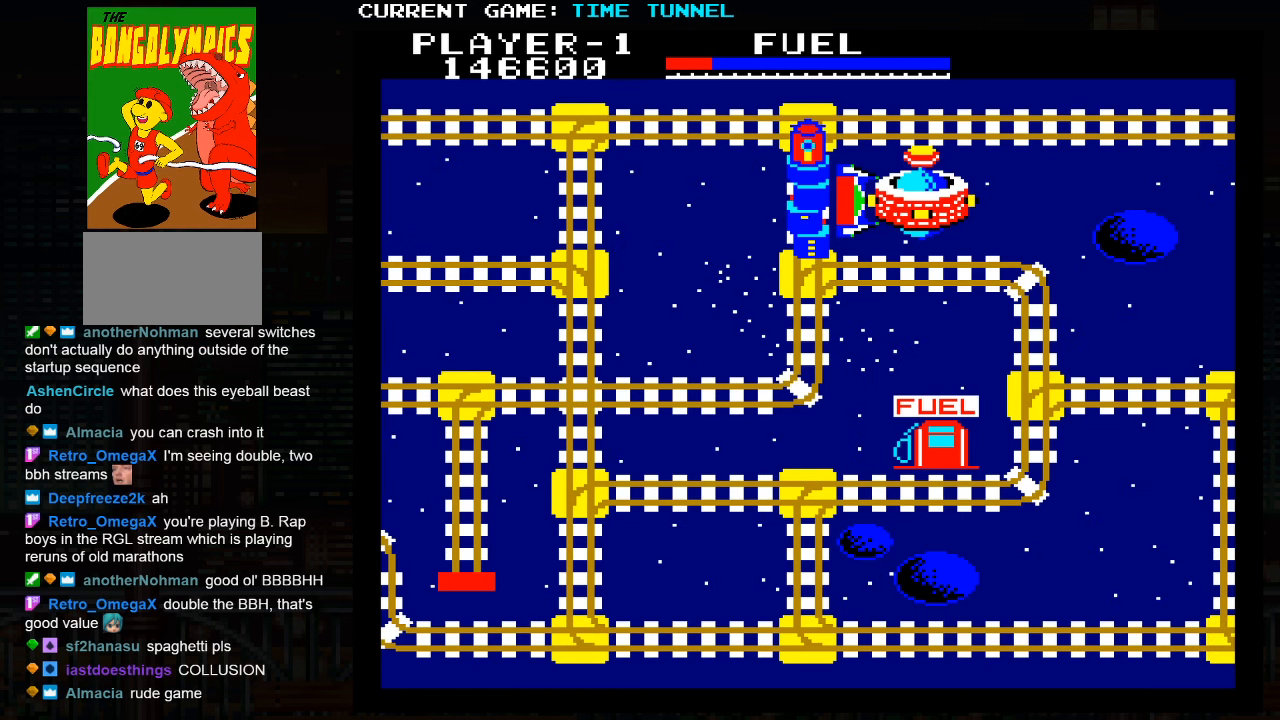
{"buttons": [], "left_stick": "center", "events": []}
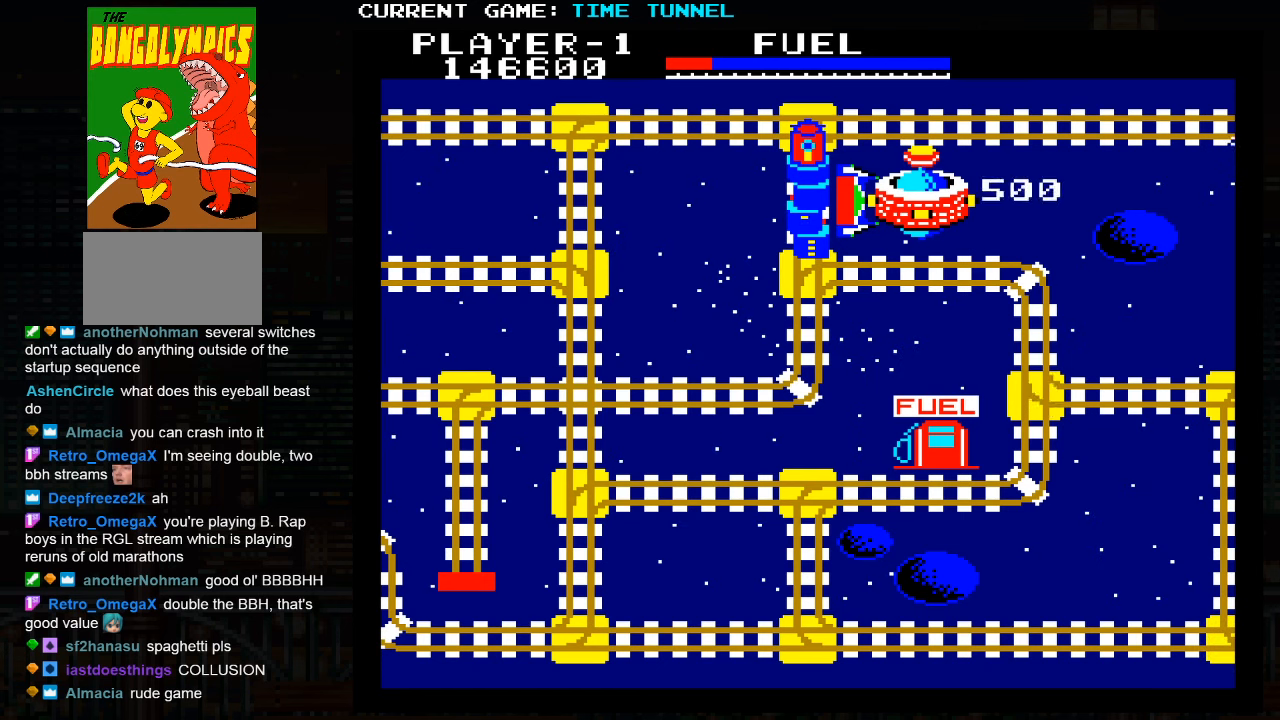
{"buttons": [], "left_stick": "center", "events": []}
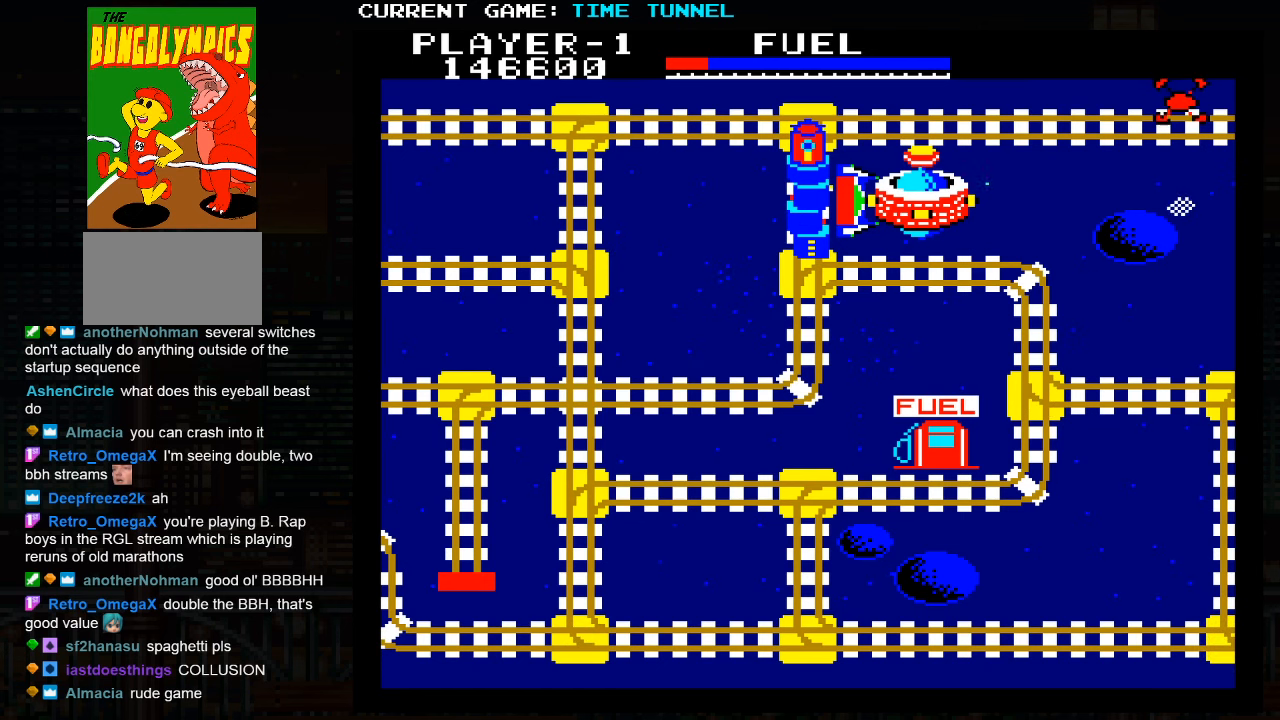
{"buttons": [], "left_stick": "center", "events": []}
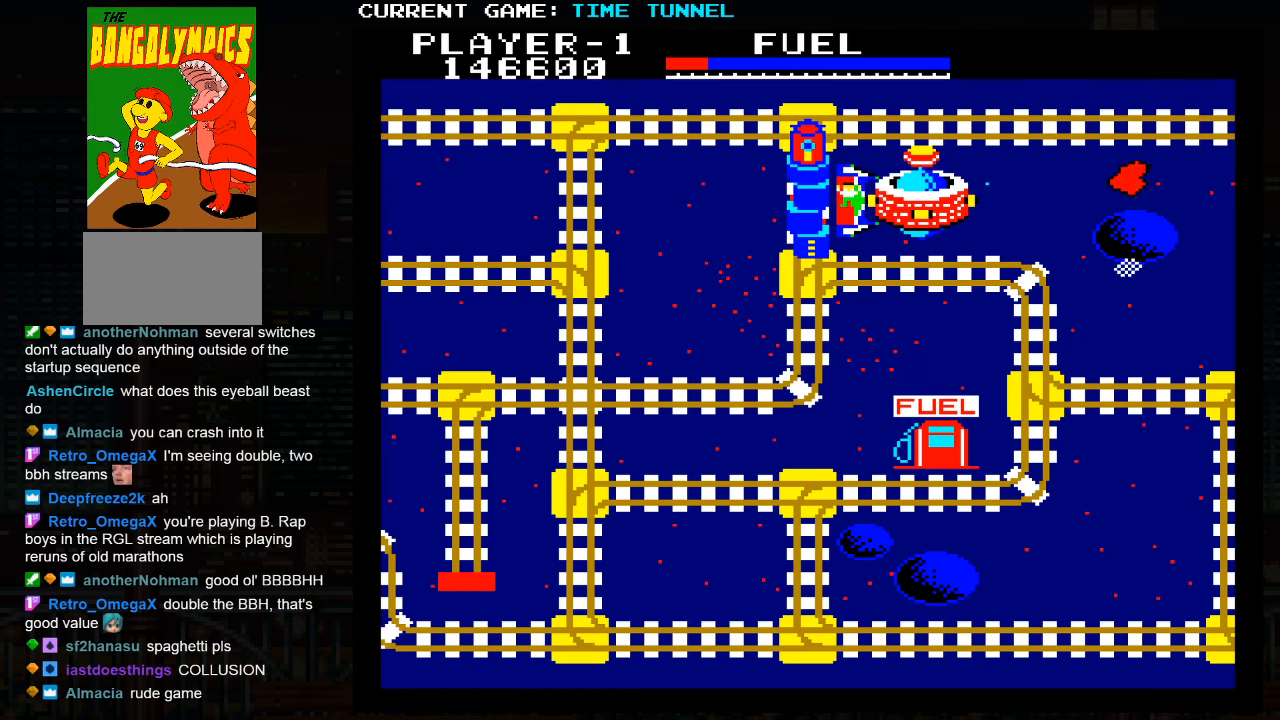
{"buttons": [], "left_stick": "center", "events": []}
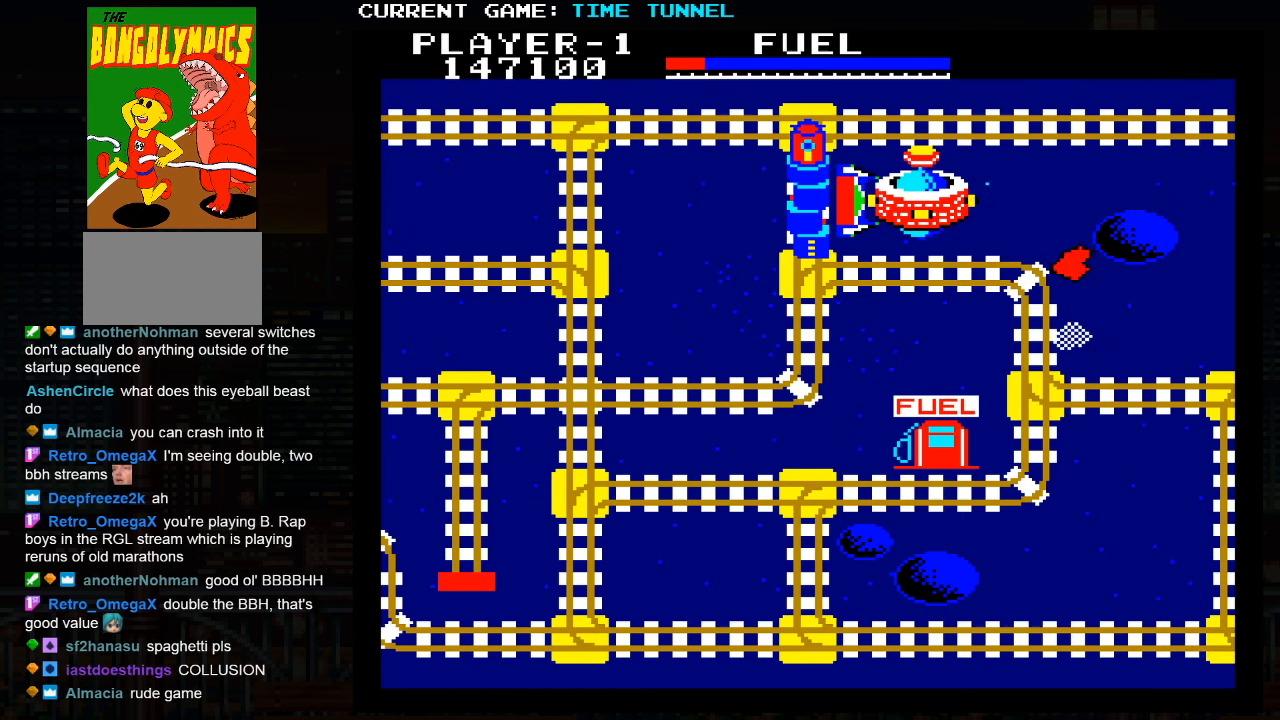
{"buttons": [], "left_stick": "center", "events": []}
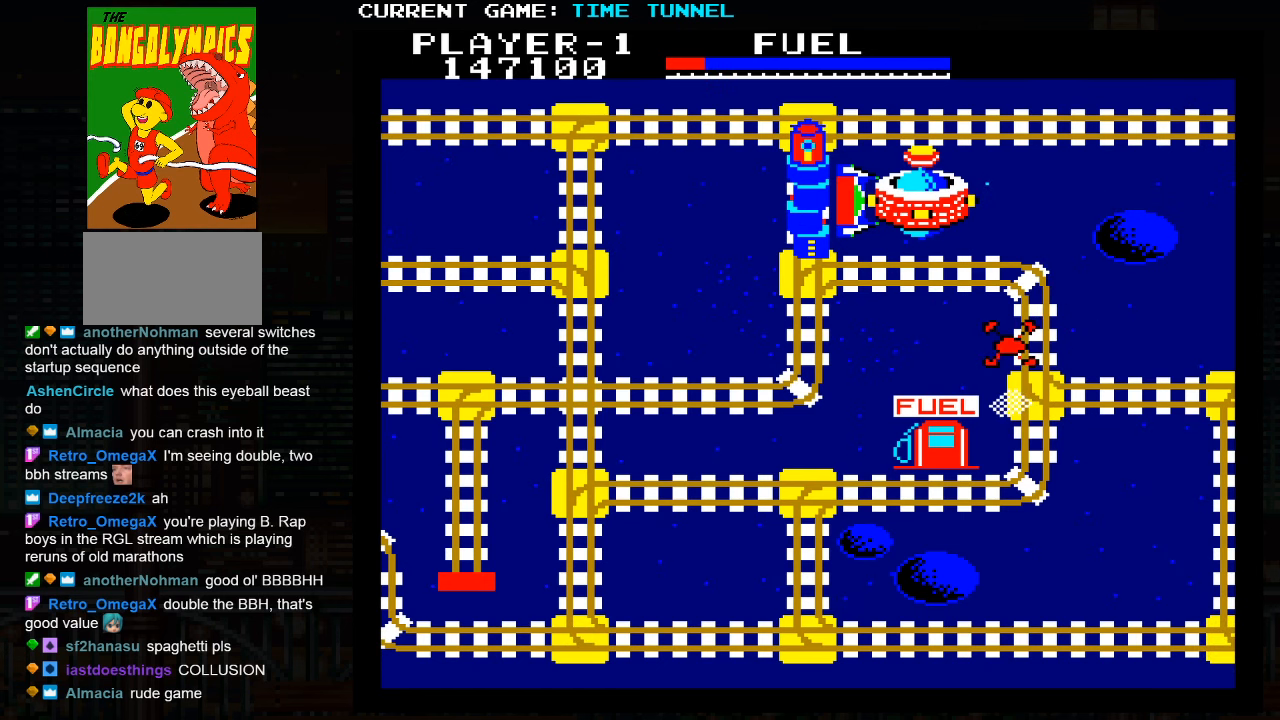
{"buttons": [], "left_stick": "up", "events": [[484, "left_stick", "up"]]}
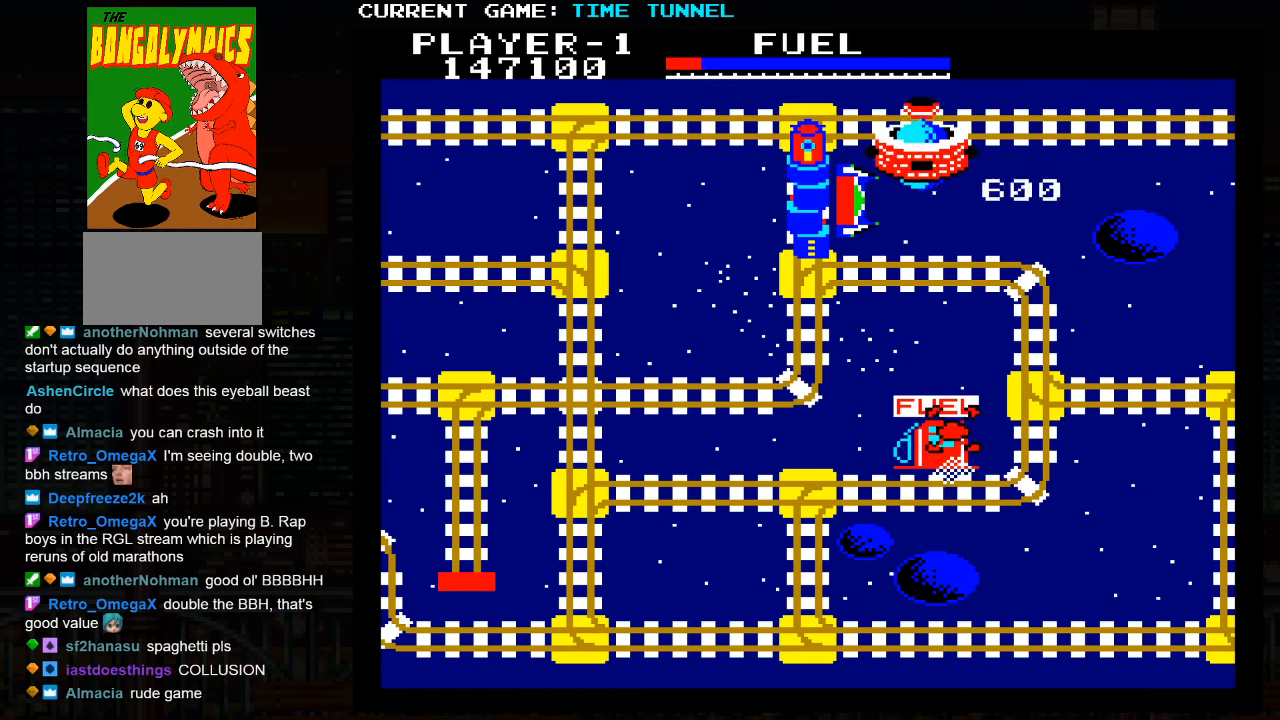
{"buttons": ["SQUARE"], "left_stick": "down", "events": [[150, "left_stick", "center"], [234, "left_stick", "down"], [333, "SQUARE", "down"]]}
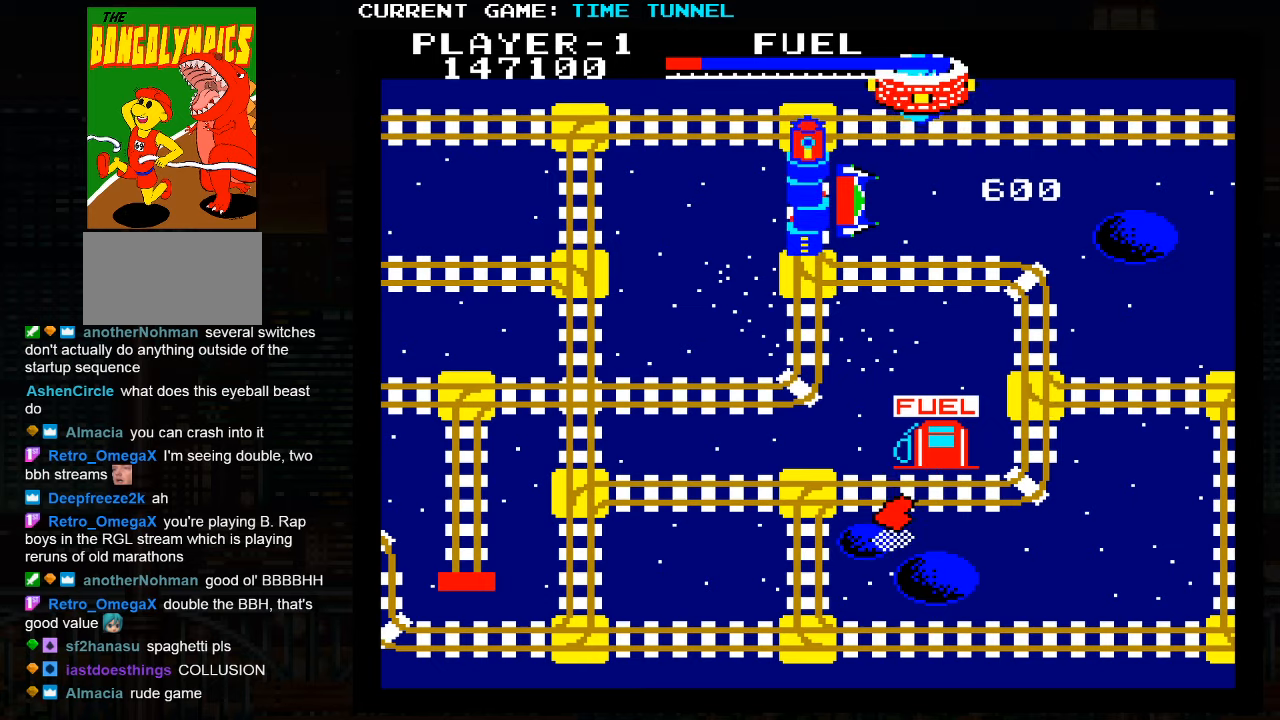
{"buttons": ["SQUARE"], "left_stick": "down", "events": []}
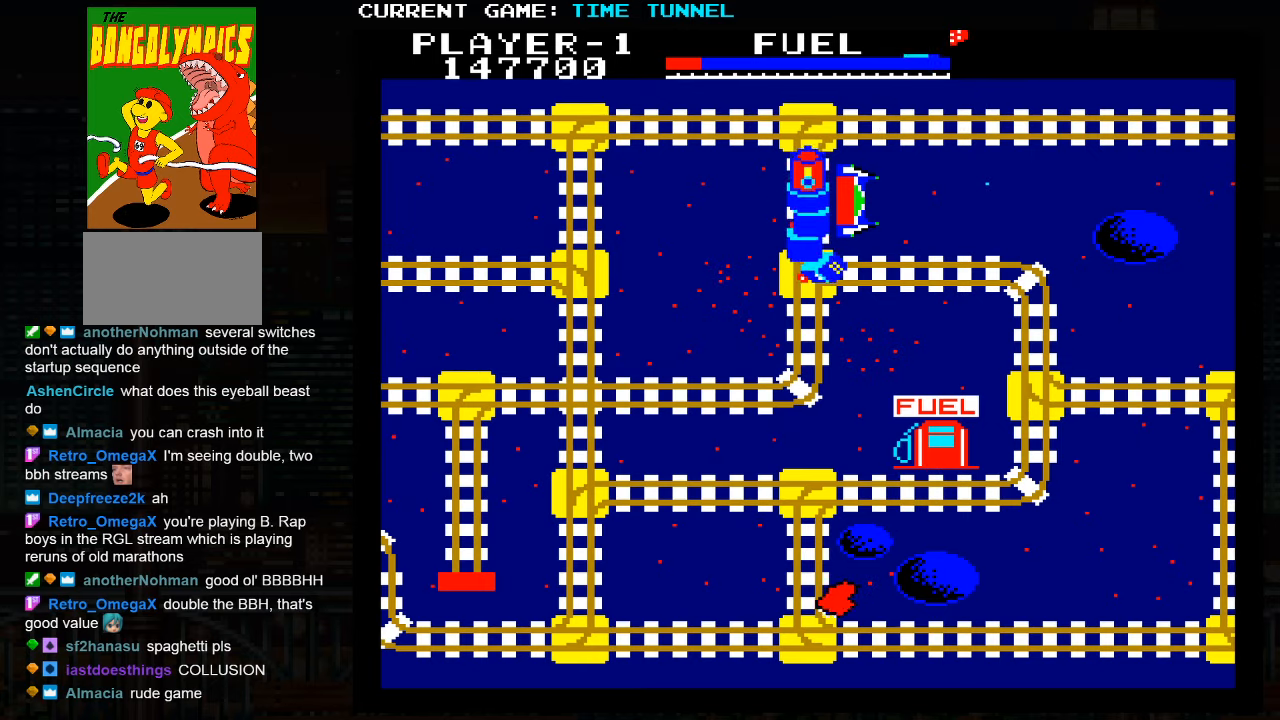
{"buttons": ["SQUARE"], "left_stick": "down", "events": []}
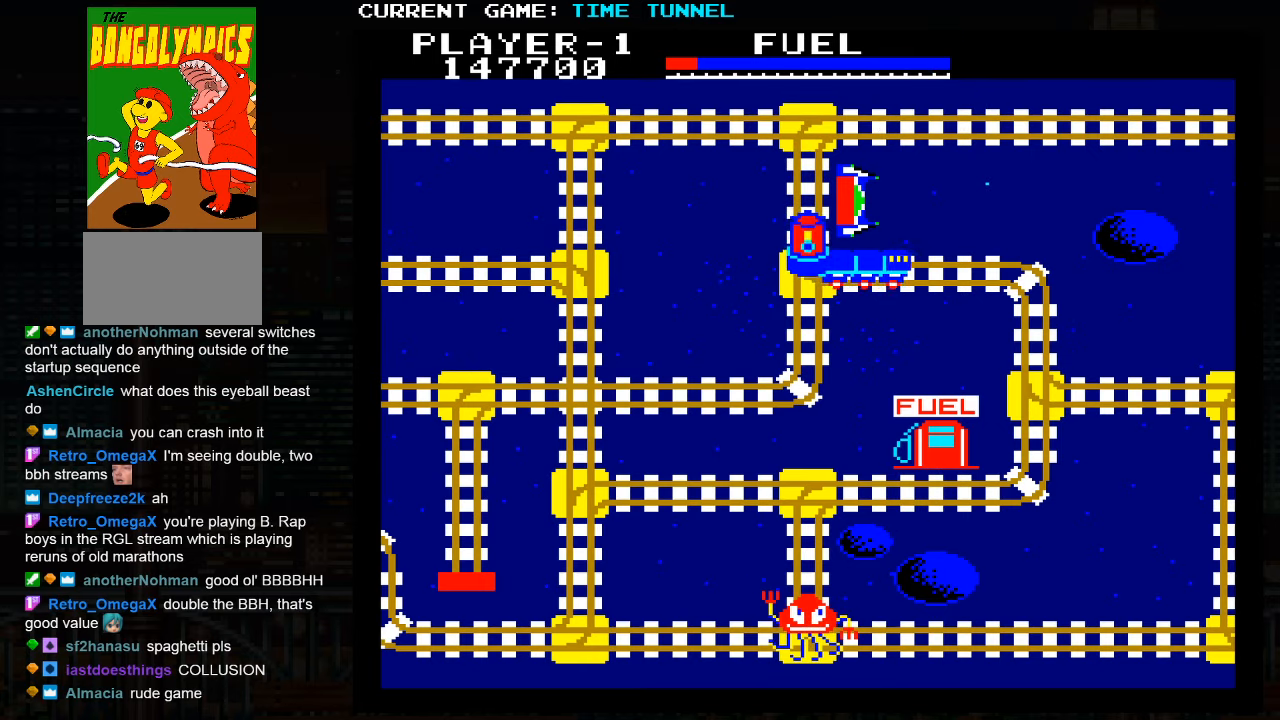
{"buttons": [], "left_stick": "down", "events": [[216, "SQUARE", "up"]]}
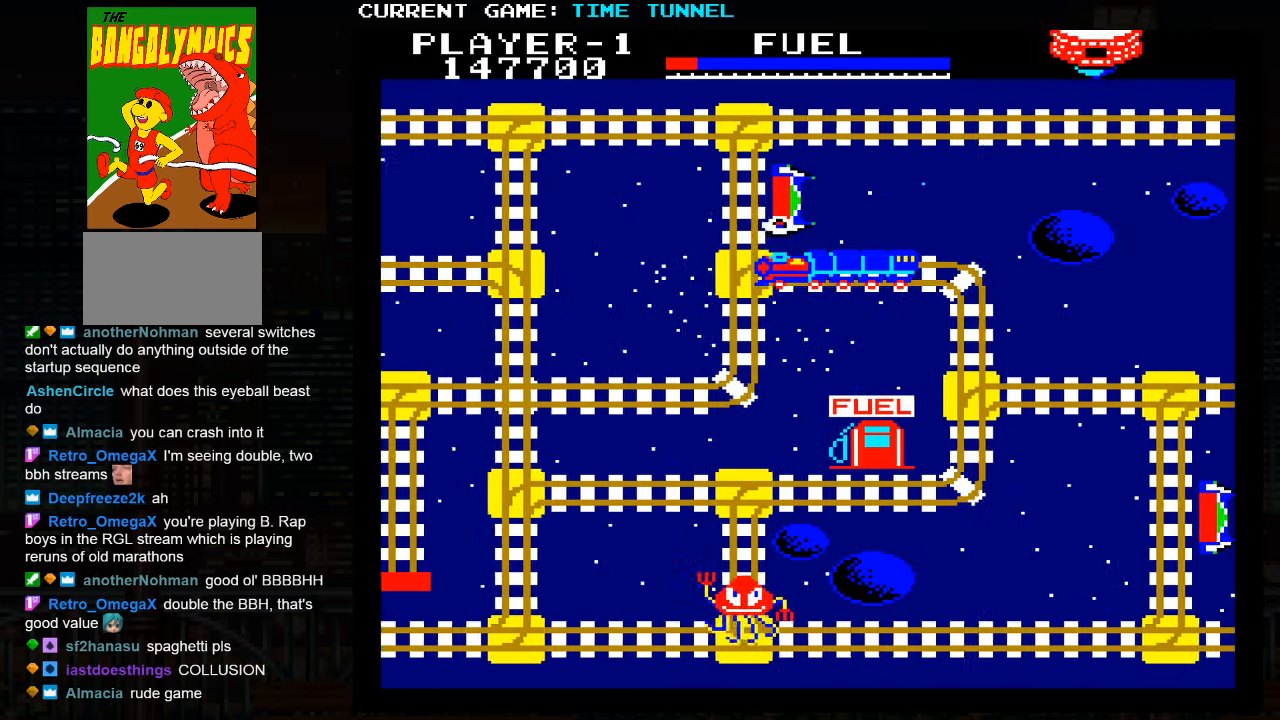
{"buttons": [], "left_stick": "down", "events": []}
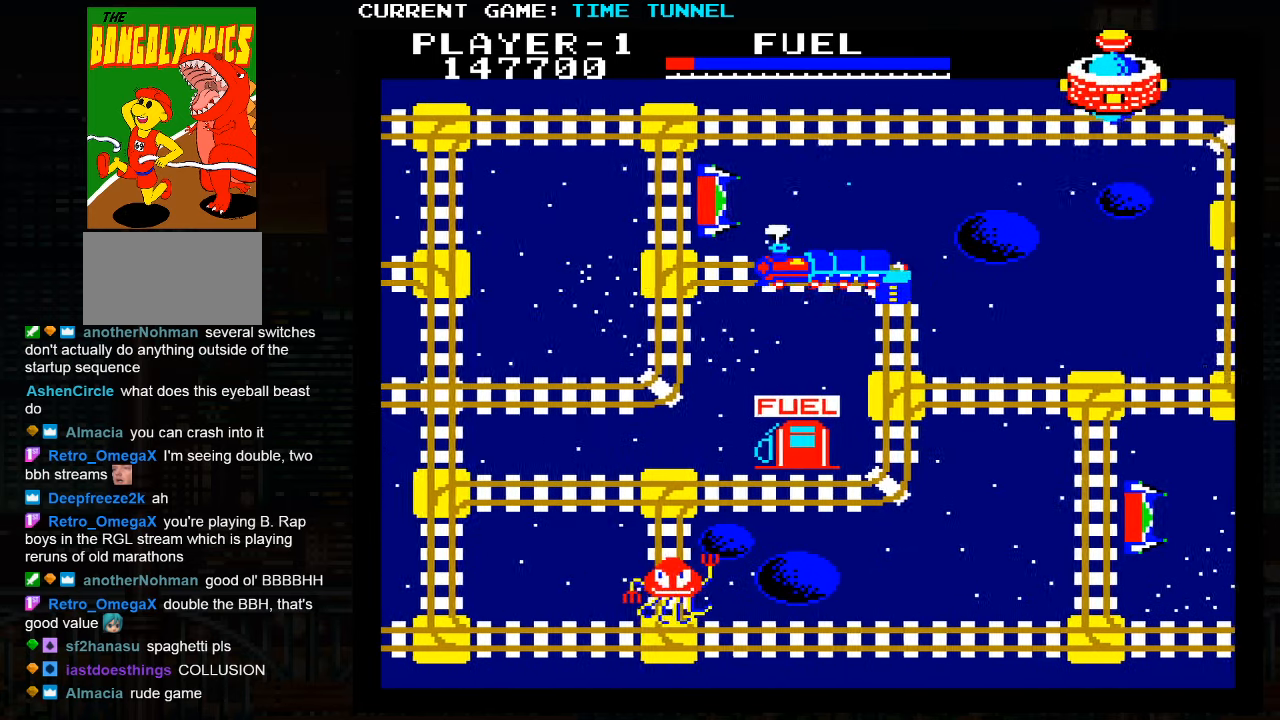
{"buttons": [], "left_stick": "down", "events": []}
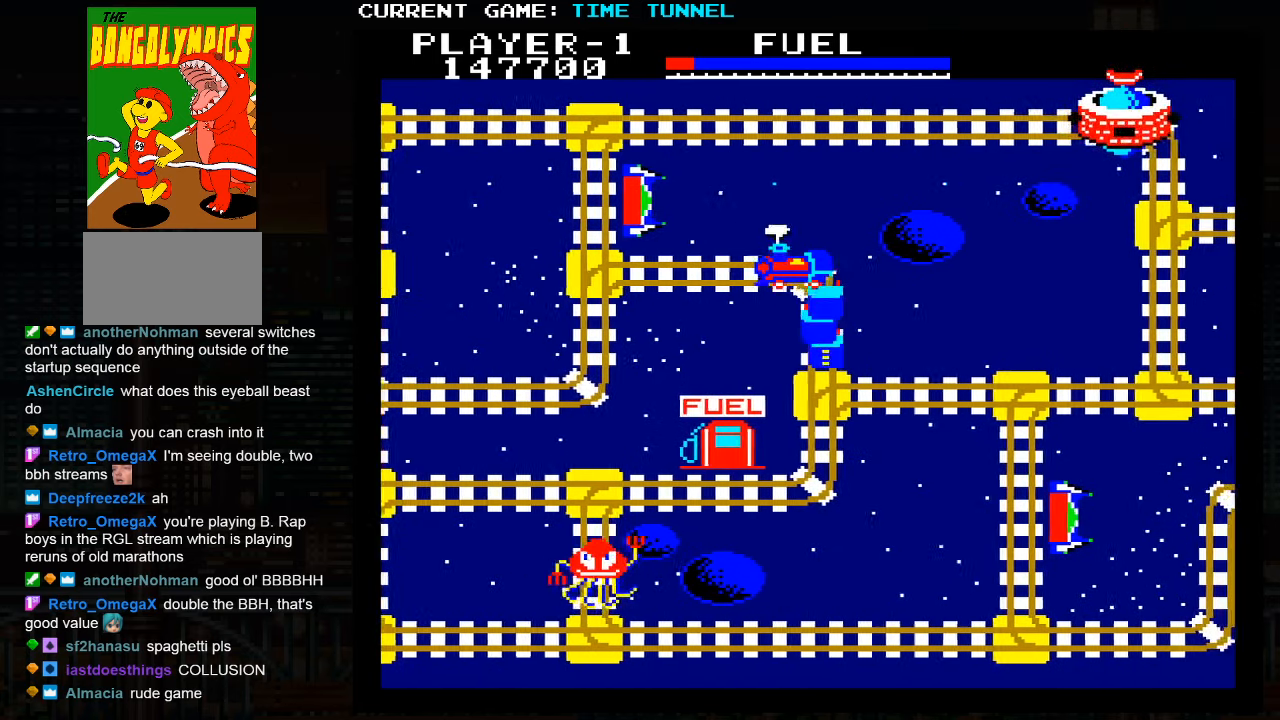
{"buttons": [], "left_stick": "down", "events": []}
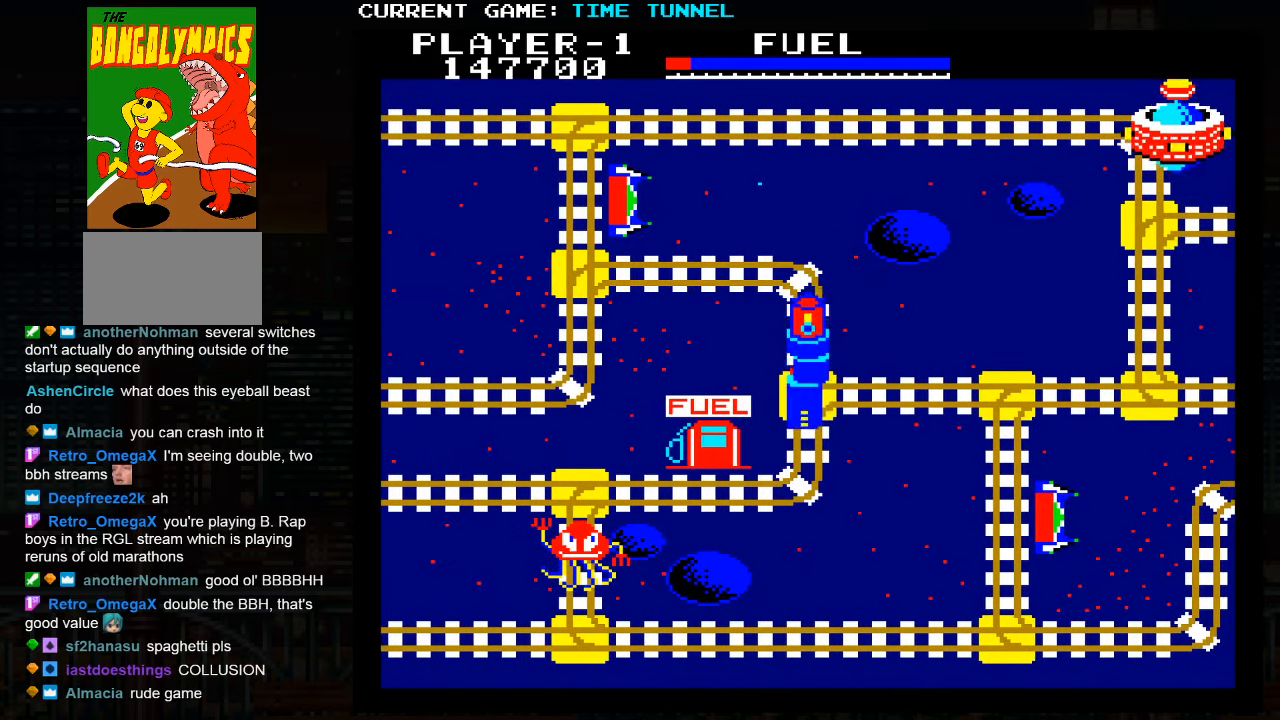
{"buttons": [], "left_stick": "down", "events": []}
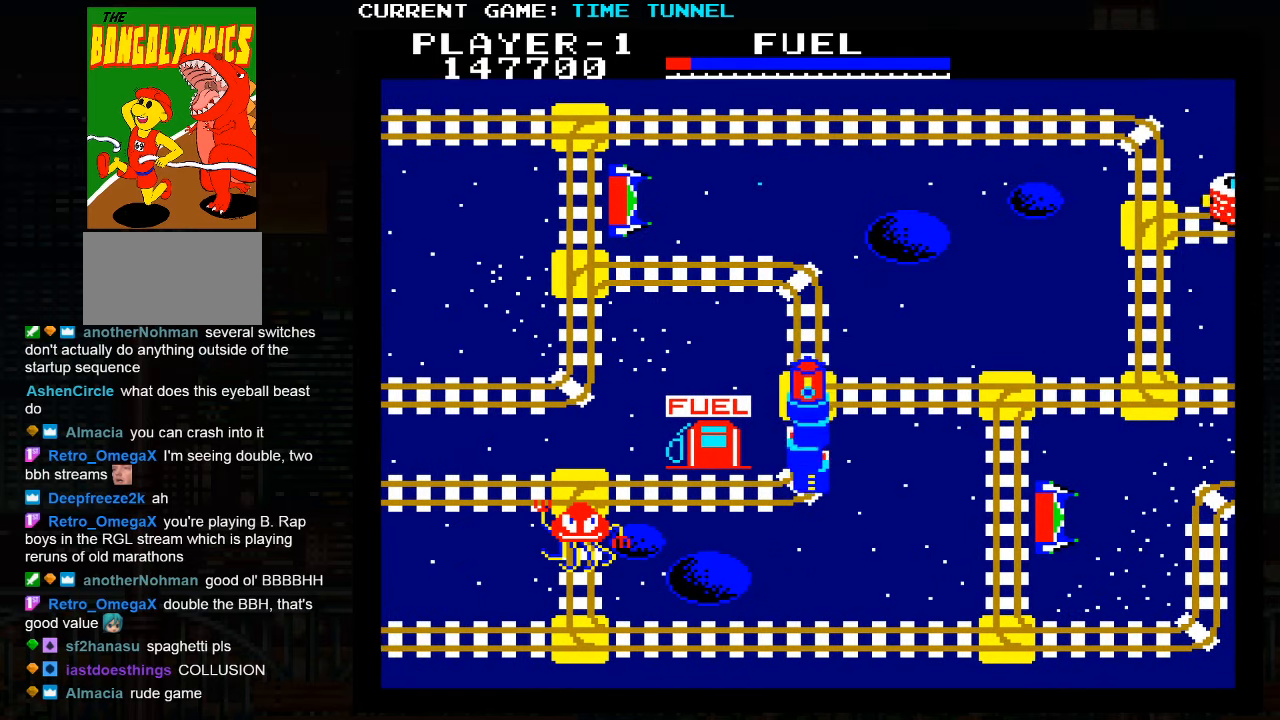
{"buttons": [], "left_stick": "down", "events": []}
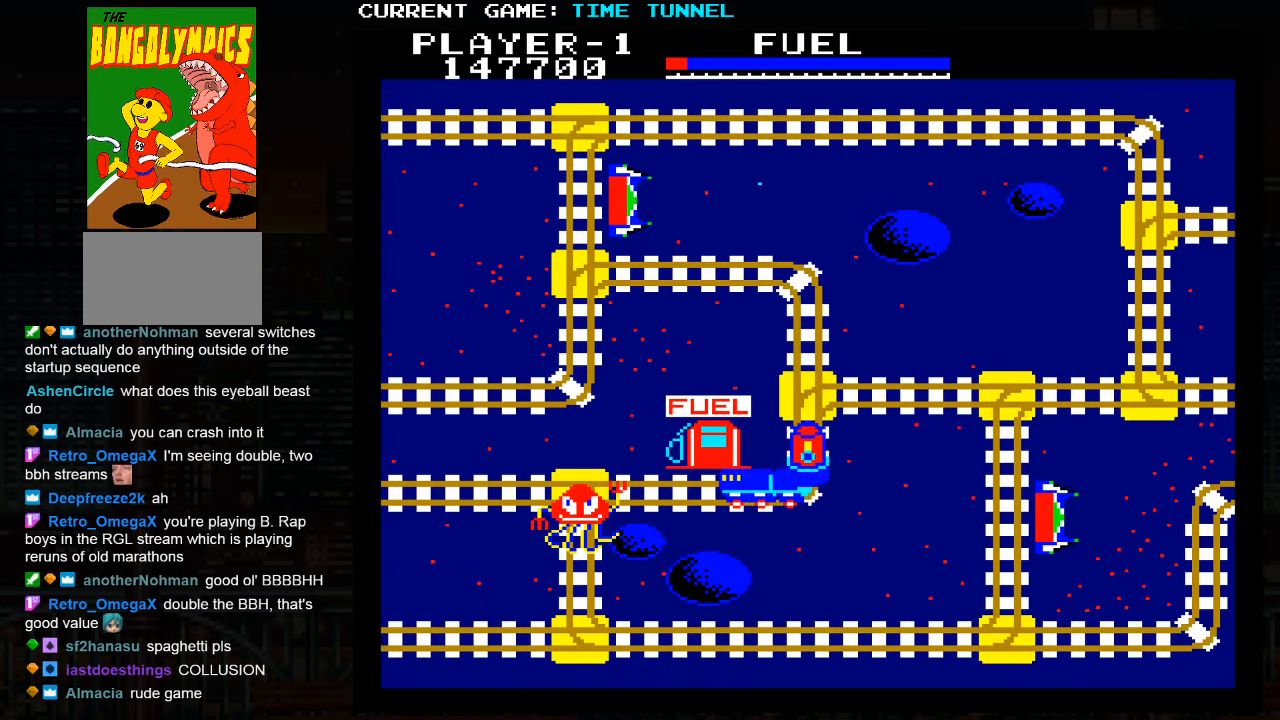
{"buttons": [], "left_stick": "center", "events": [[200, "left_stick", "center"]]}
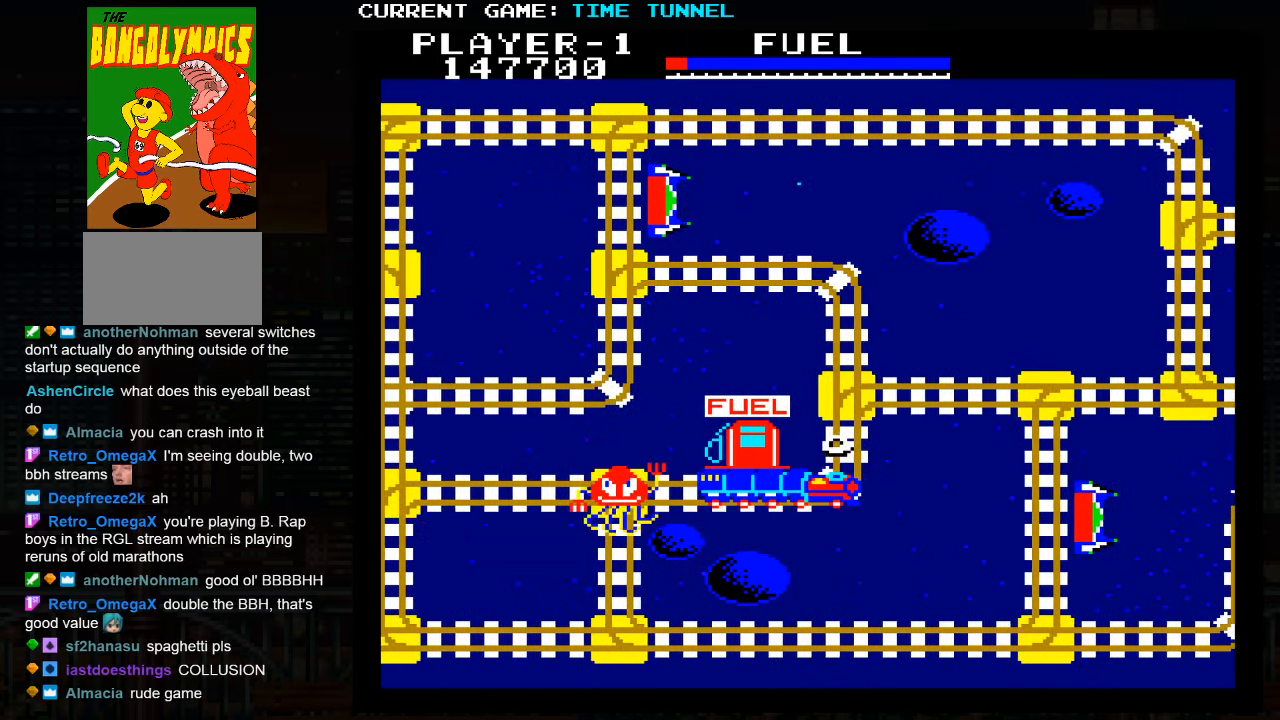
{"buttons": [], "left_stick": "center", "events": [[150, "left_stick", "down"], [350, "left_stick", "center"]]}
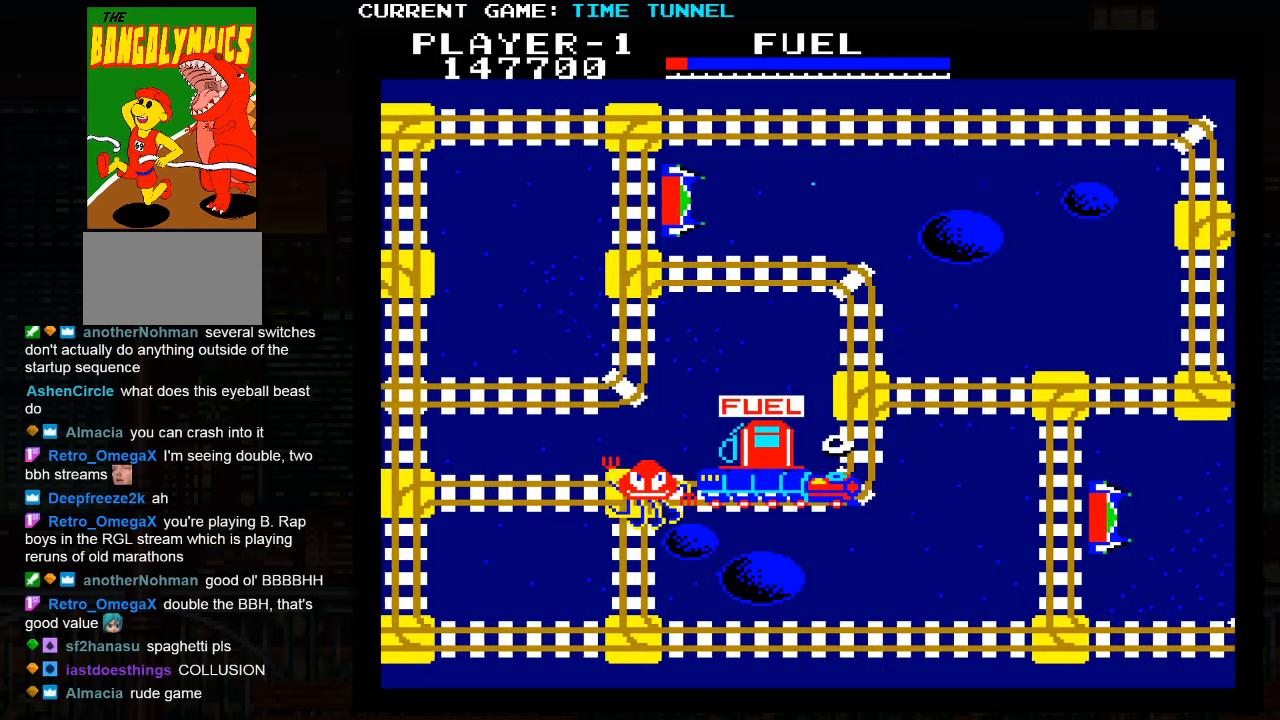
{"buttons": [], "left_stick": "up", "events": [[83, "left_stick", "down"], [200, "left_stick", "center"], [333, "left_stick", "up"]]}
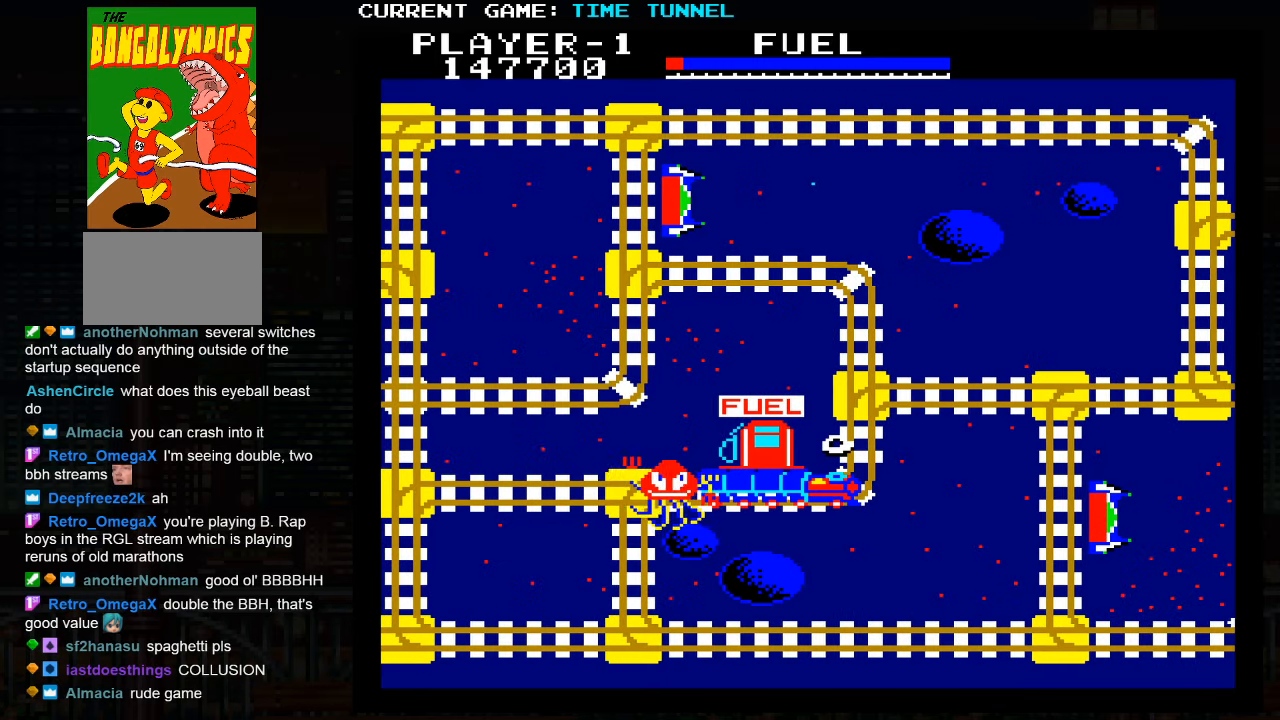
{"buttons": [], "left_stick": "center", "events": [[467, "left_stick", "center"]]}
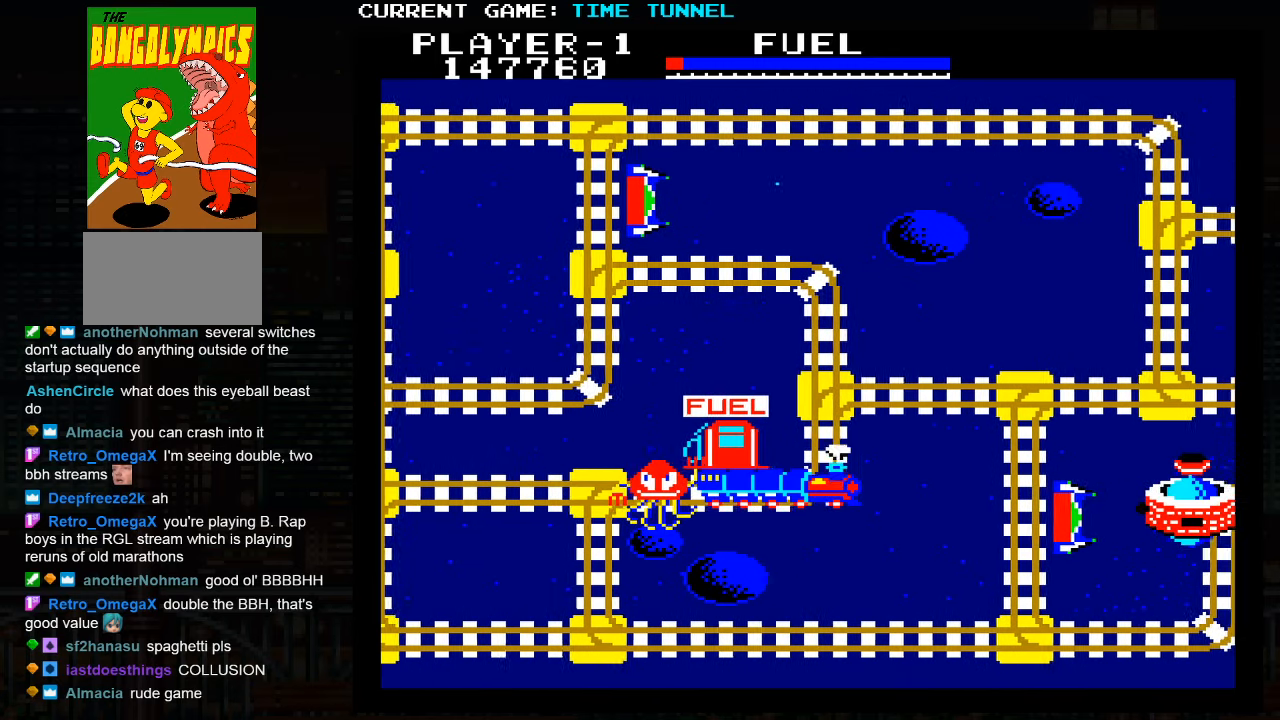
{"buttons": [], "left_stick": "down", "events": [[450, "left_stick", "down"]]}
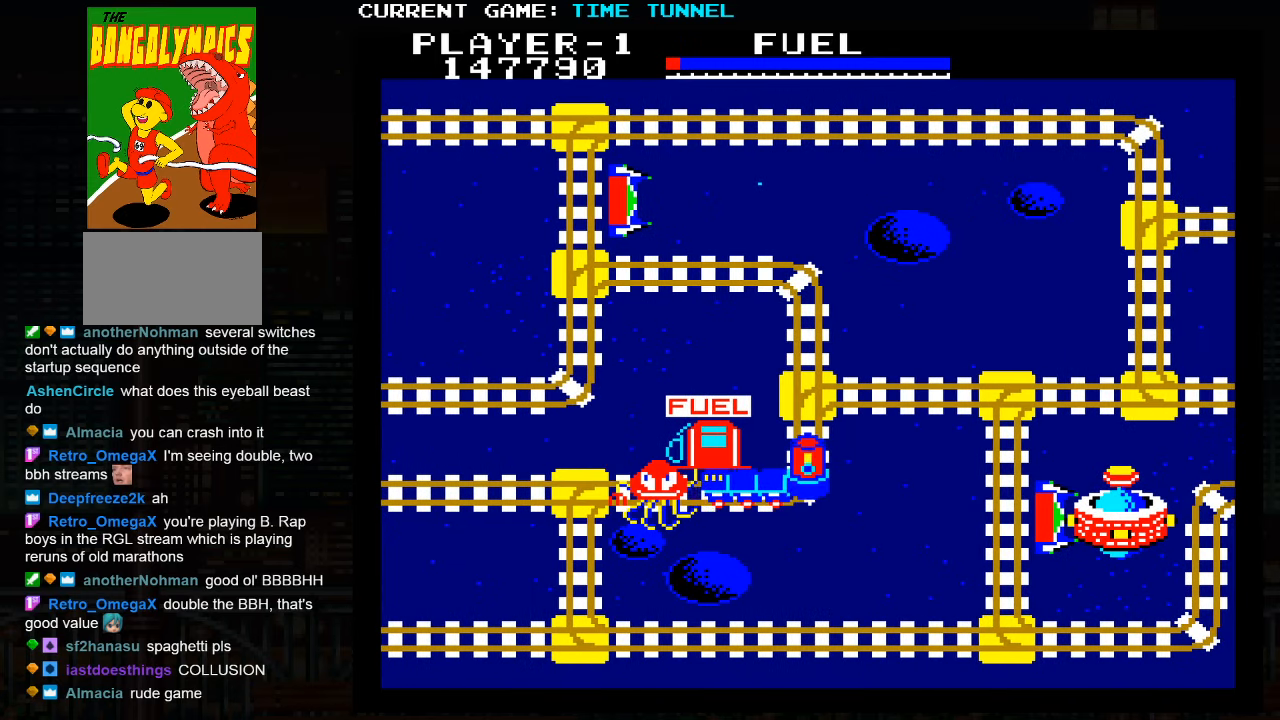
{"buttons": [], "left_stick": "center", "events": [[267, "left_stick", "center"]]}